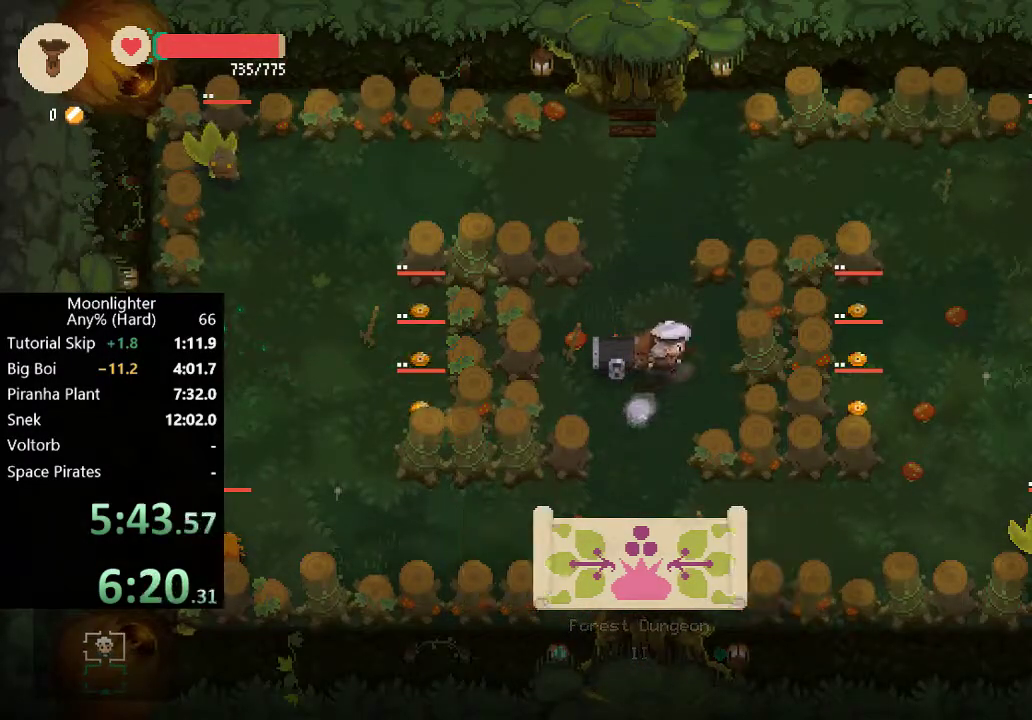
Gameplay with a controller (Xbox layout); each line is a JSON object with the inputs held at the frame after it. "events" lists button and stick changes between this image and that frame as [ms after this image, input, new state], when the widget could be followed in between. Not read: right_stick.
{"buttons": [], "left_stick": "down-right", "events": [[33, "left_stick", "down"], [400, "left_stick", "down-right"]]}
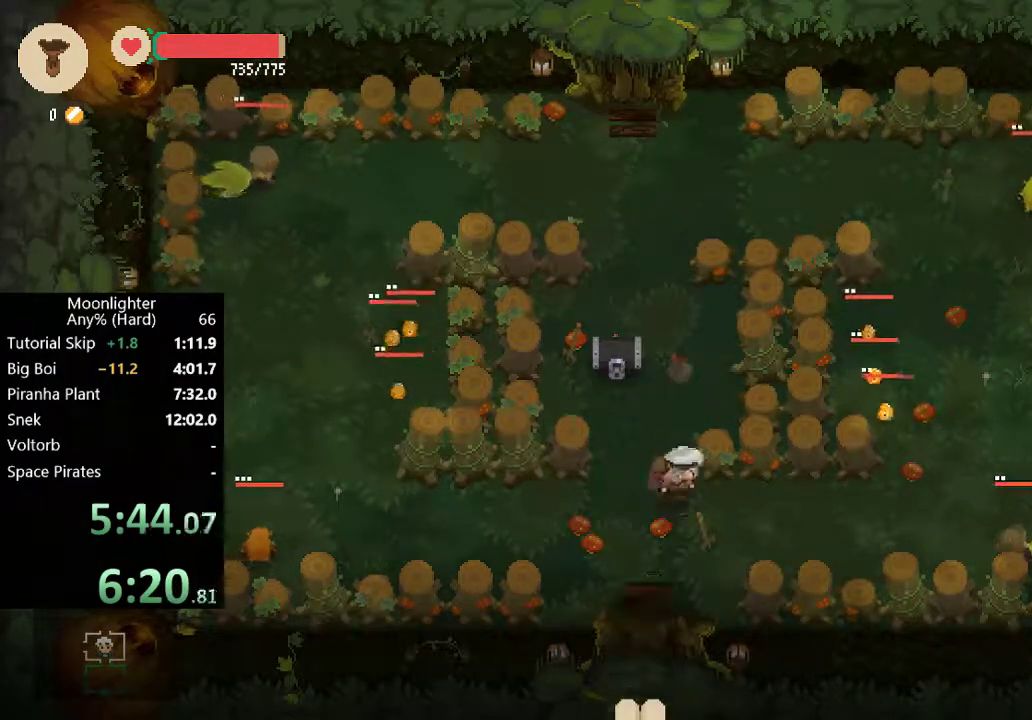
{"buttons": [], "left_stick": "right", "events": [[33, "left_stick", "right"], [300, "left_stick", "down-right"], [467, "left_stick", "right"]]}
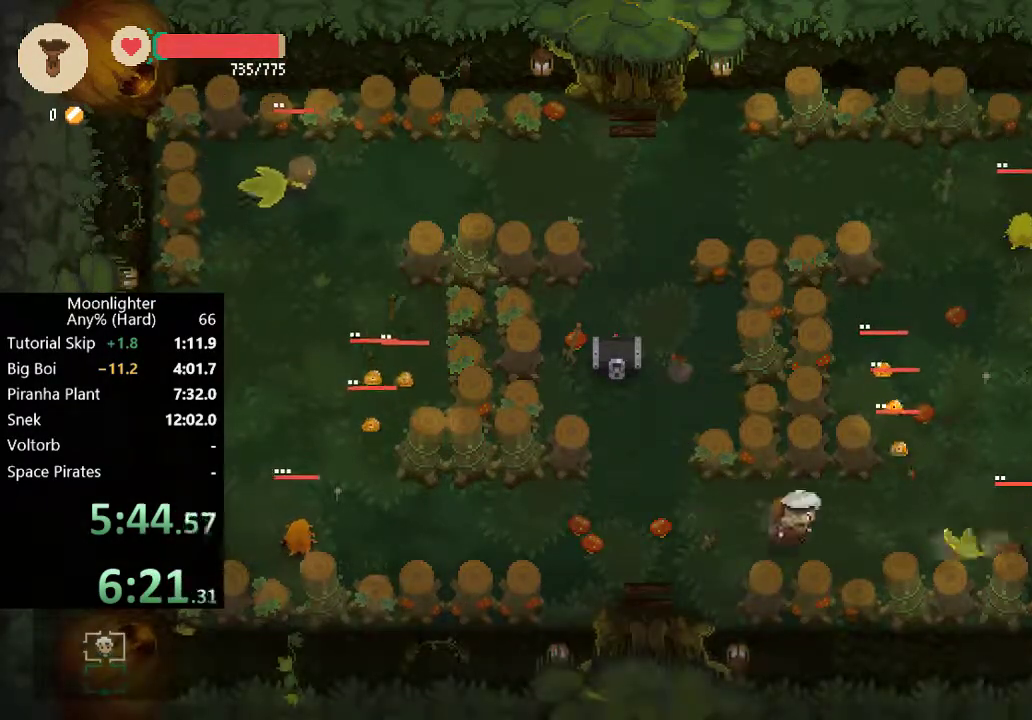
{"buttons": ["X"], "left_stick": "right", "events": [[467, "X", "down"]]}
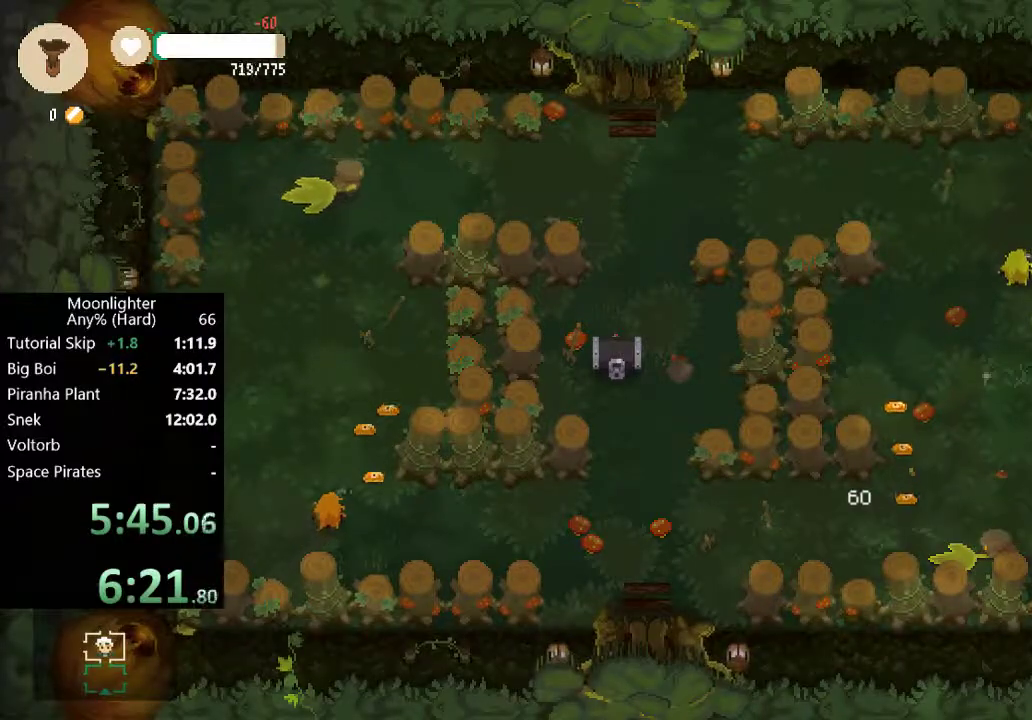
{"buttons": [], "left_stick": "right", "events": [[133, "X", "up"], [200, "left_stick", "center"], [433, "left_stick", "right"]]}
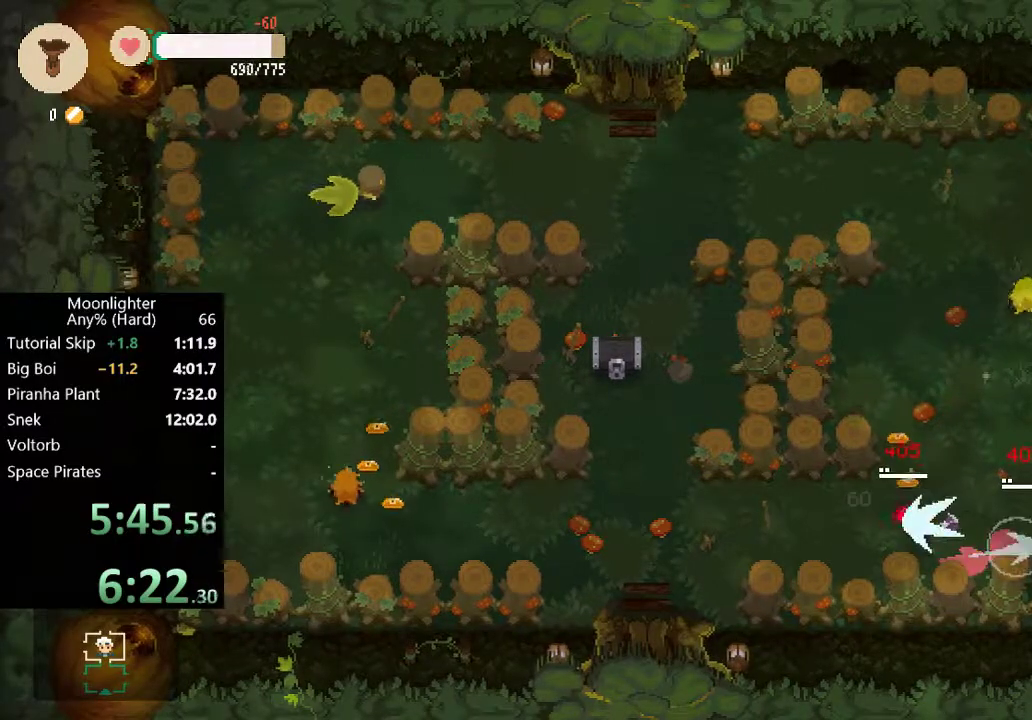
{"buttons": [], "left_stick": "up-right", "events": [[333, "left_stick", "up-right"]]}
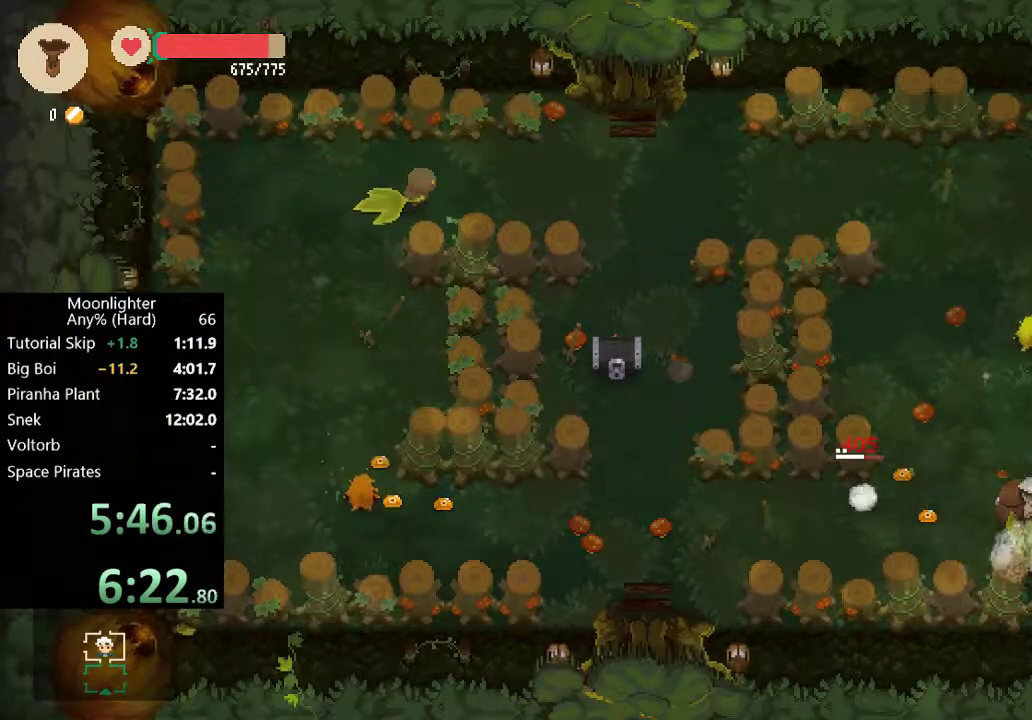
{"buttons": [], "left_stick": "center", "events": [[67, "left_stick", "up"], [233, "X", "down"], [333, "X", "up"], [333, "left_stick", "center"]]}
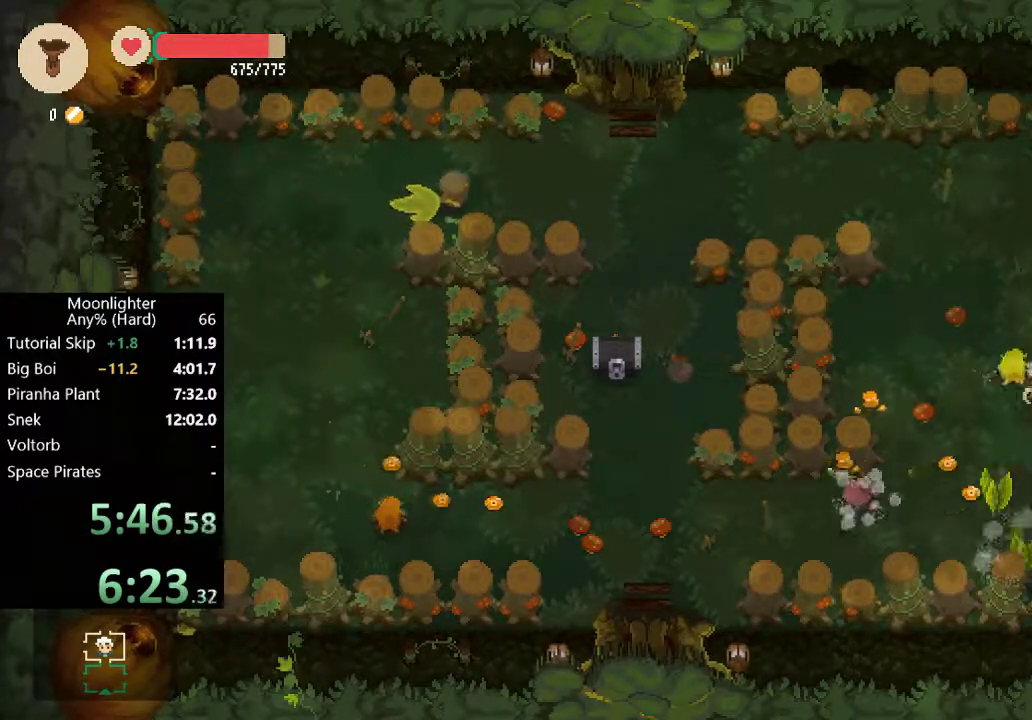
{"buttons": [], "left_stick": "up", "events": [[200, "left_stick", "right"], [267, "left_stick", "up"]]}
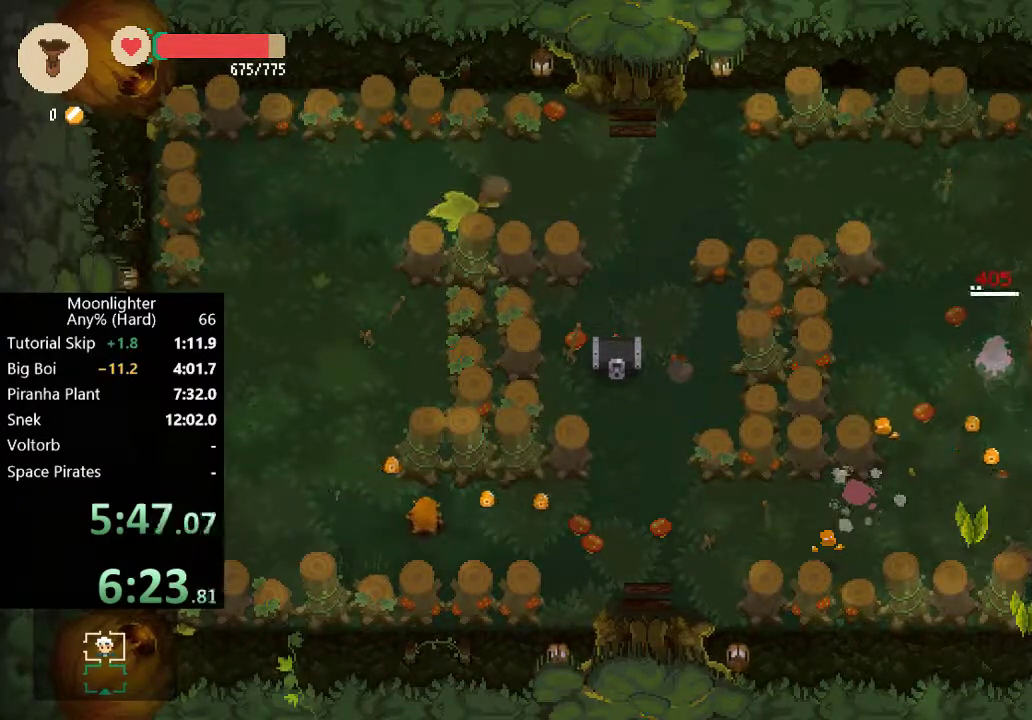
{"buttons": [], "left_stick": "center", "events": [[33, "left_stick", "up-left"], [200, "left_stick", "down-left"], [267, "X", "down"], [300, "left_stick", "center"], [333, "X", "up"]]}
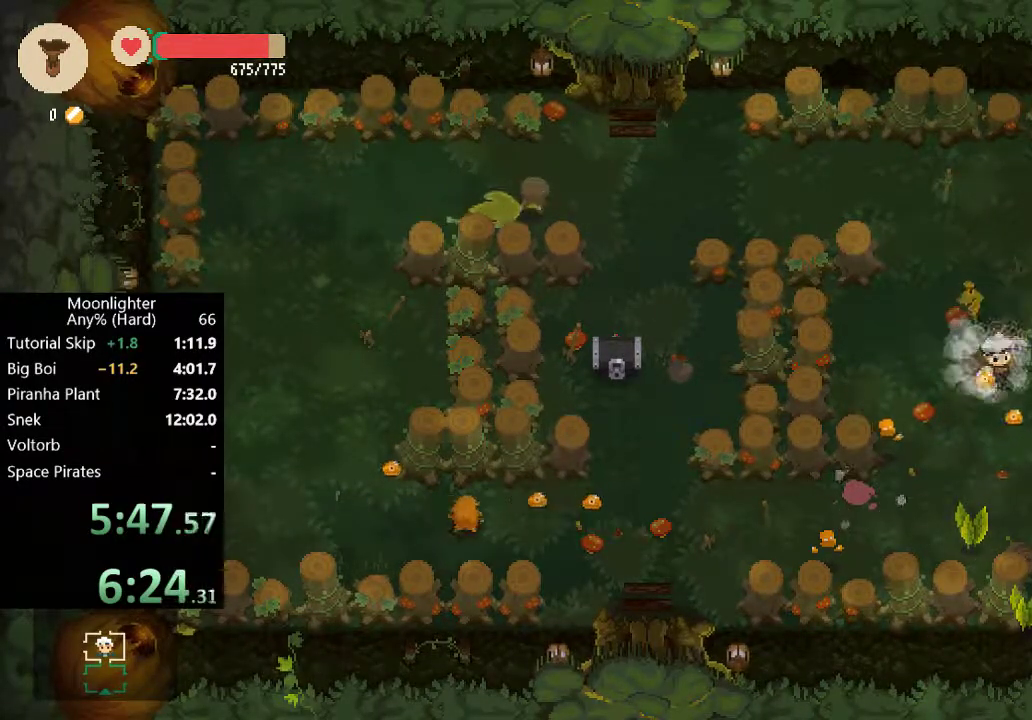
{"buttons": [], "left_stick": "down", "events": [[200, "left_stick", "down"], [367, "left_stick", "left"], [500, "left_stick", "down"]]}
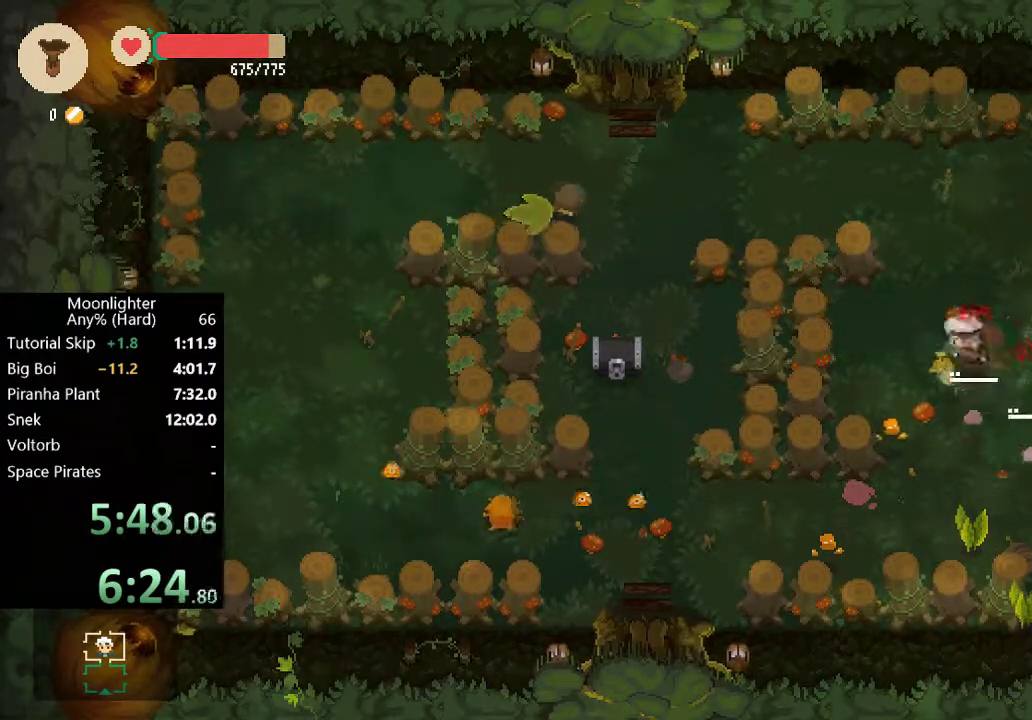
{"buttons": [], "left_stick": "down-left", "events": [[300, "left_stick", "down-left"]]}
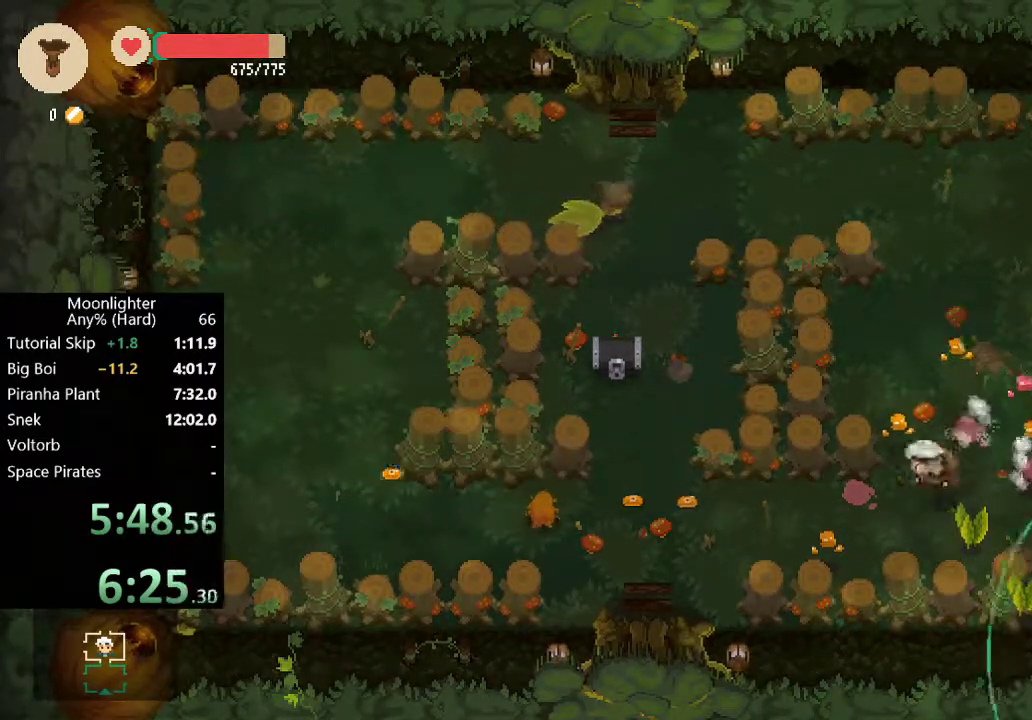
{"buttons": ["X"], "left_stick": "left", "events": [[33, "left_stick", "left"], [367, "X", "down"]]}
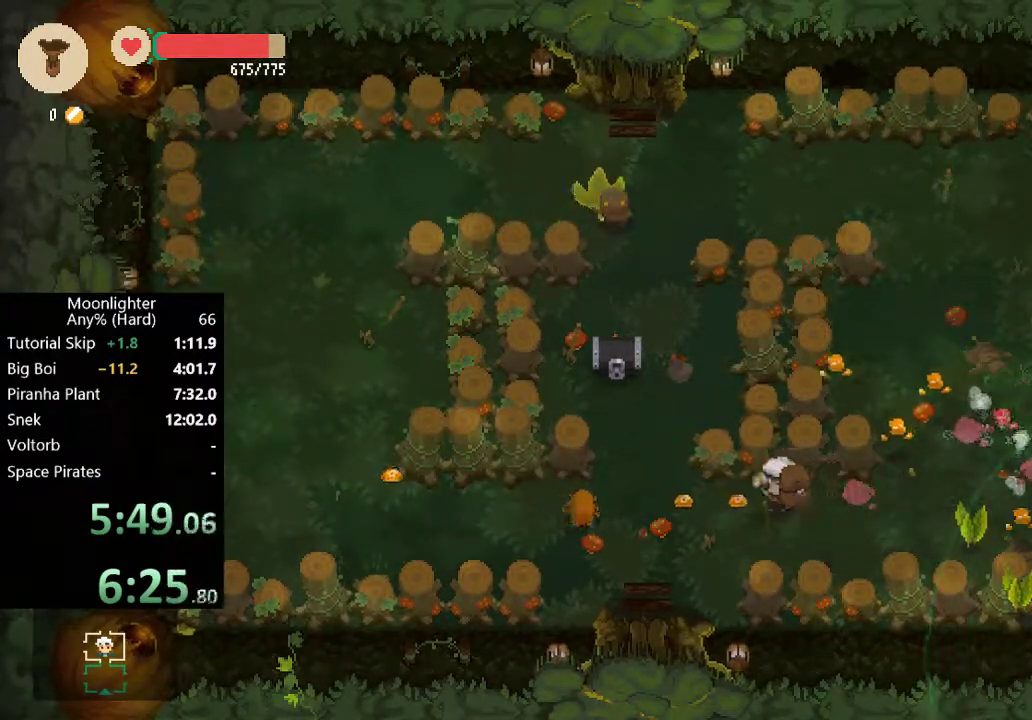
{"buttons": [], "left_stick": "left", "events": [[33, "X", "up"], [333, "X", "down"], [500, "X", "up"]]}
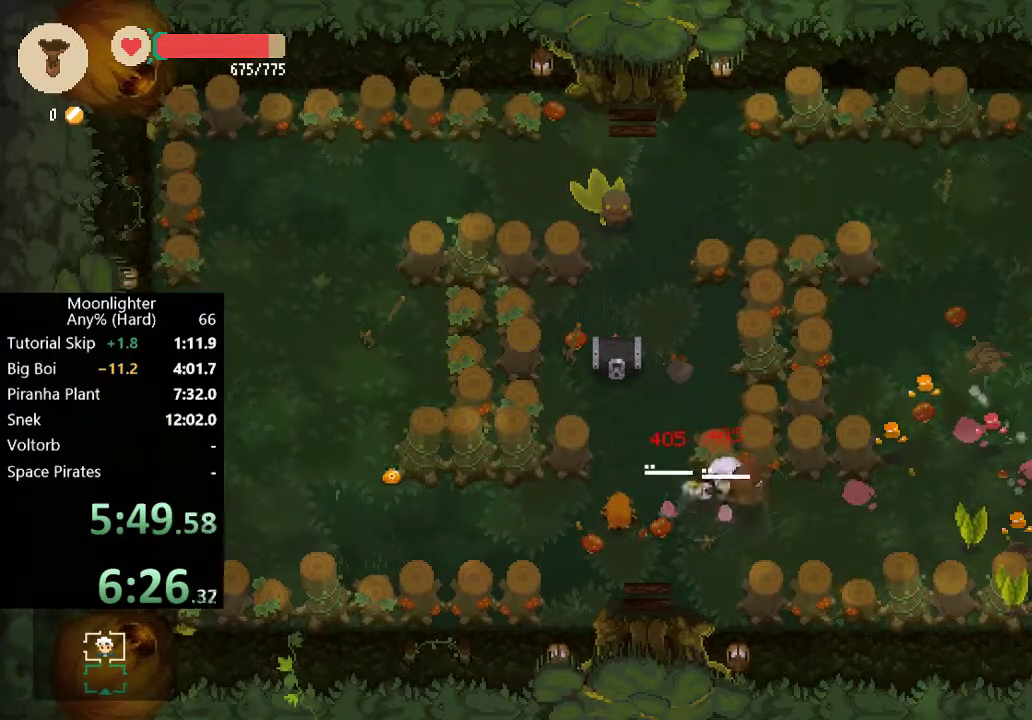
{"buttons": ["X"], "left_stick": "down-left", "events": [[367, "X", "down"], [467, "left_stick", "down-left"]]}
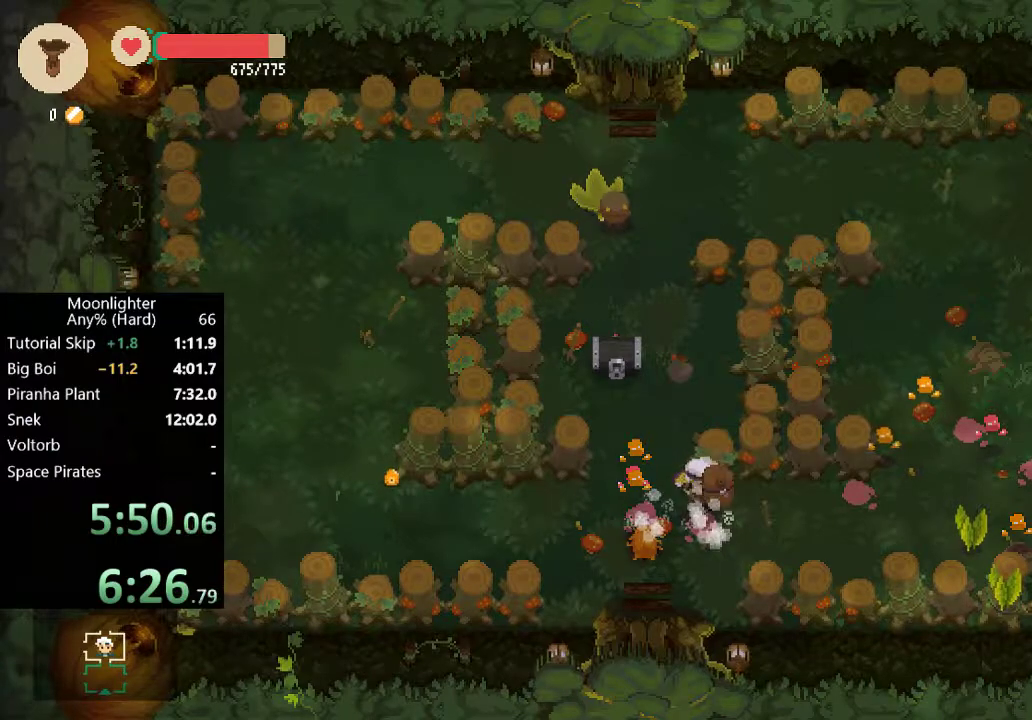
{"buttons": ["X"], "left_stick": "down-left", "events": [[33, "X", "up"], [467, "X", "down"]]}
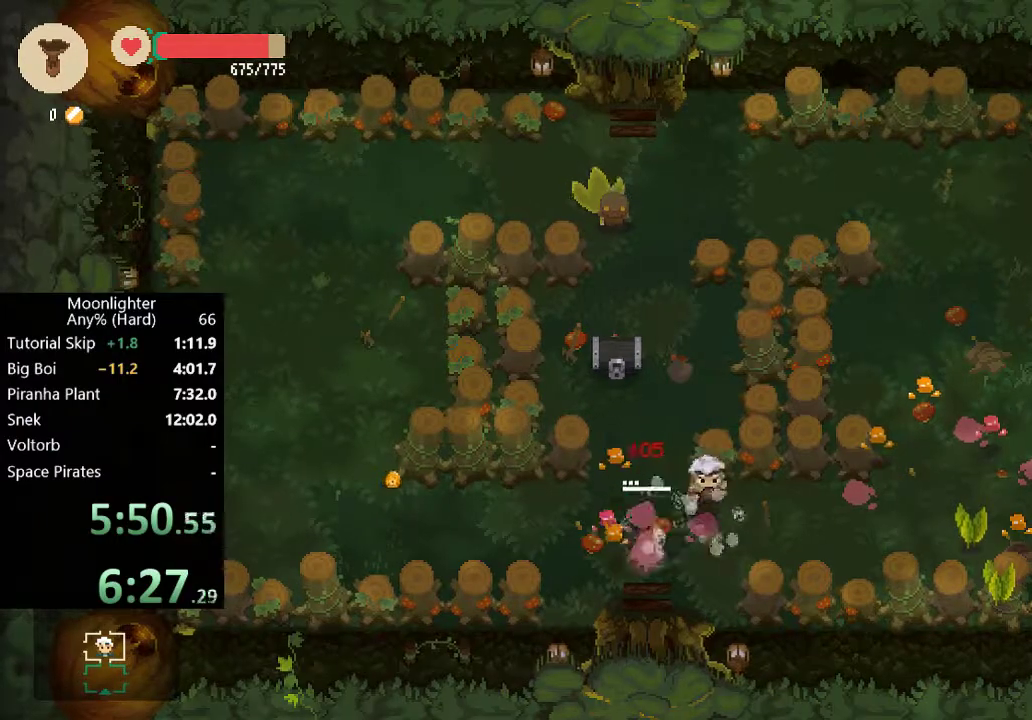
{"buttons": [], "left_stick": "up-left", "events": [[33, "X", "up"], [150, "left_stick", "up-left"]]}
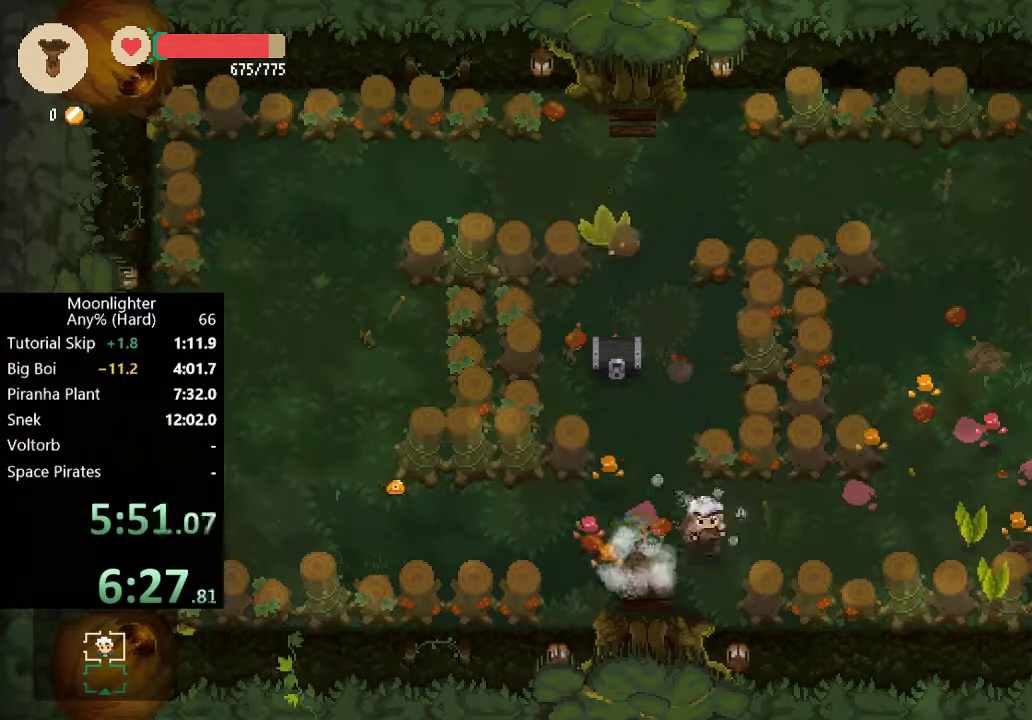
{"buttons": [], "left_stick": "up", "events": [[233, "left_stick", "up"]]}
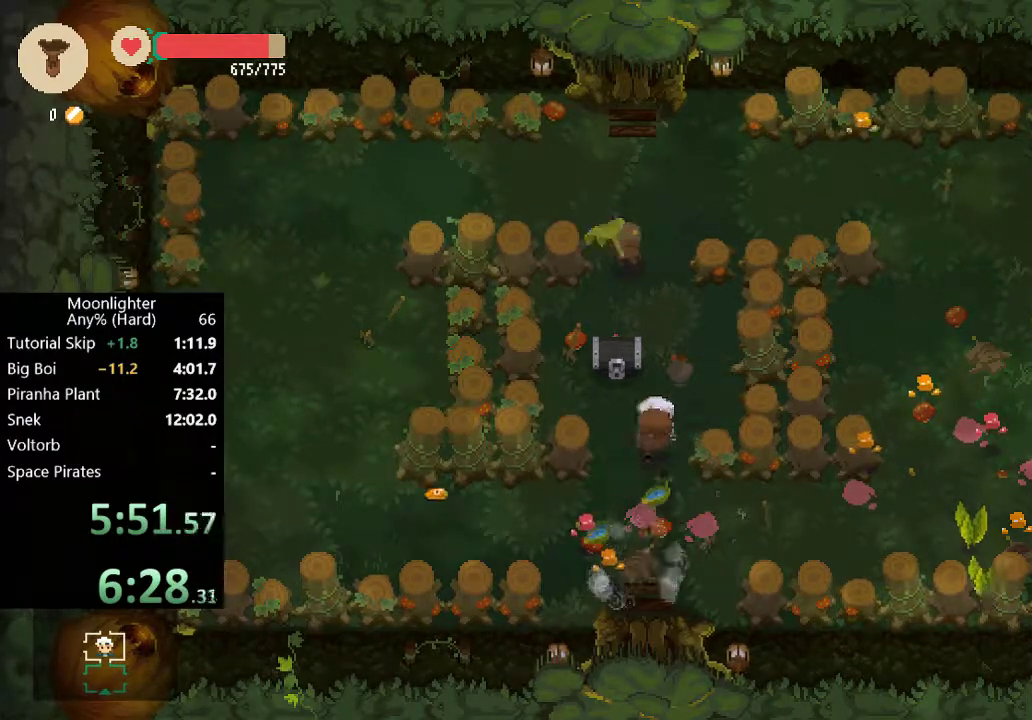
{"buttons": [], "left_stick": "up-left", "events": [[100, "left_stick", "up-right"], [267, "left_stick", "up"], [467, "left_stick", "up-left"]]}
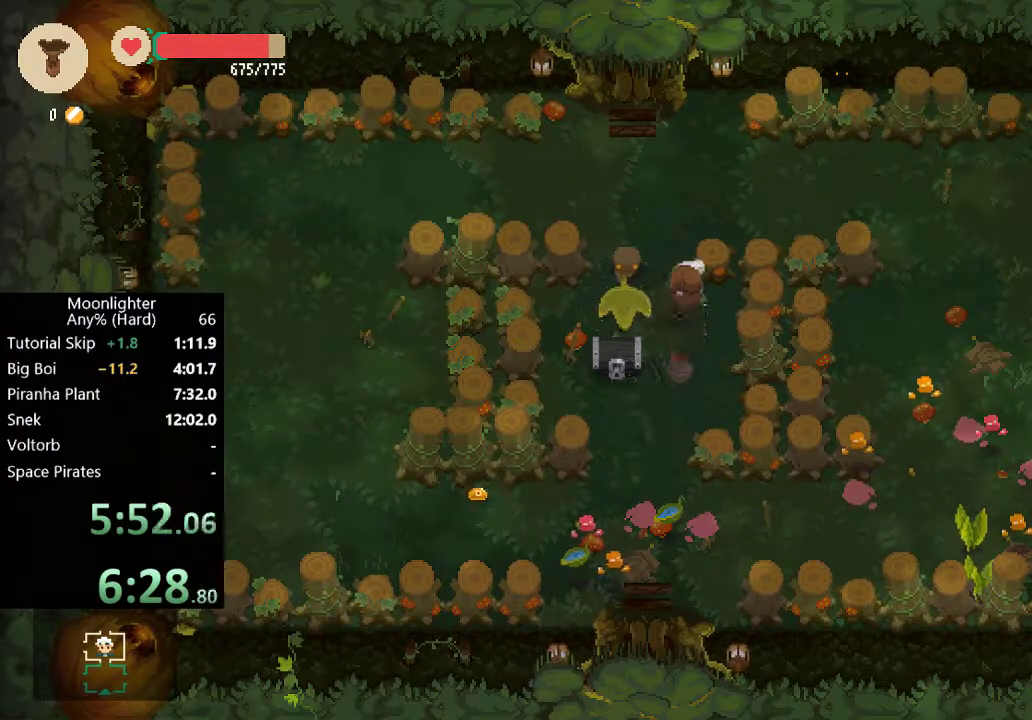
{"buttons": [], "left_stick": "up", "events": [[100, "X", "down"], [117, "left_stick", "up"], [200, "X", "up"]]}
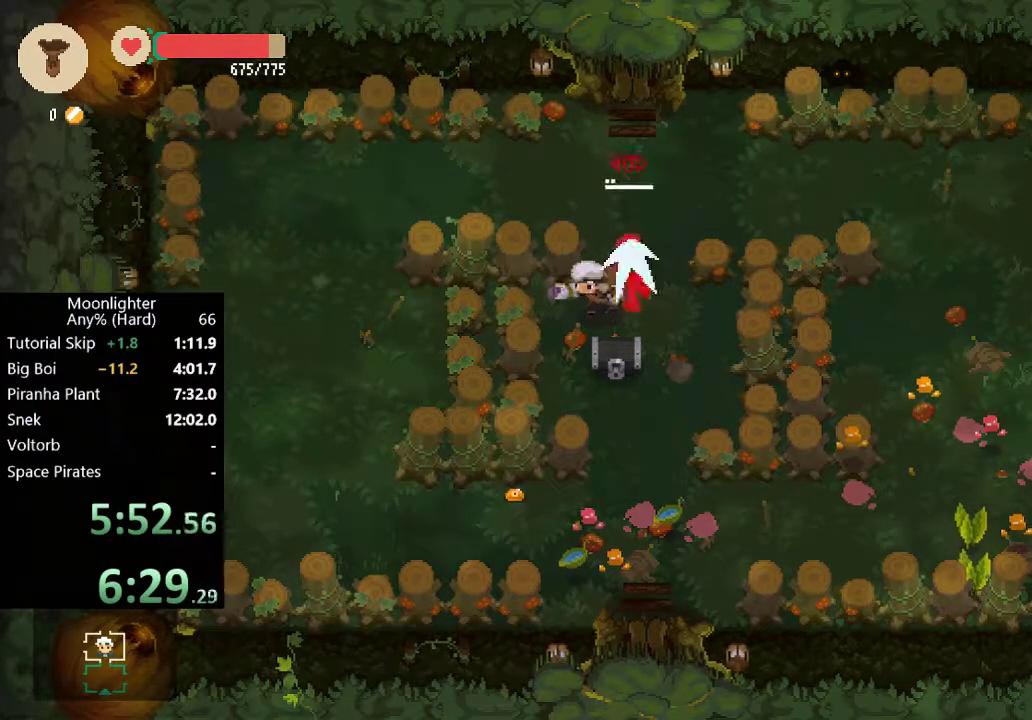
{"buttons": [], "left_stick": "up", "events": []}
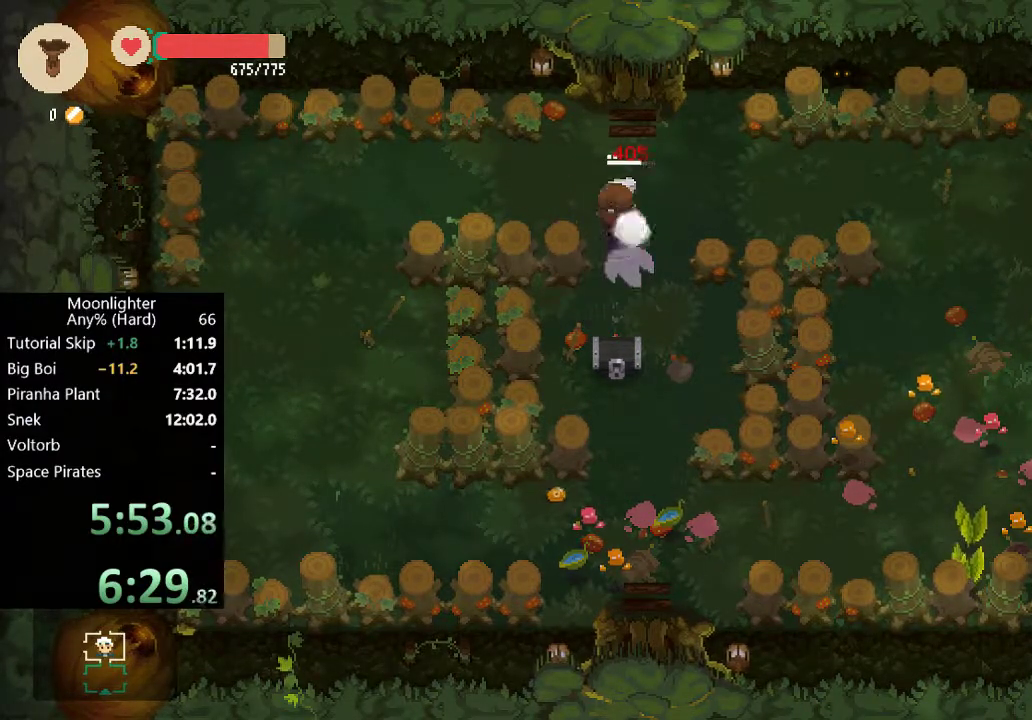
{"buttons": [], "left_stick": "left", "events": [[83, "left_stick", "left"]]}
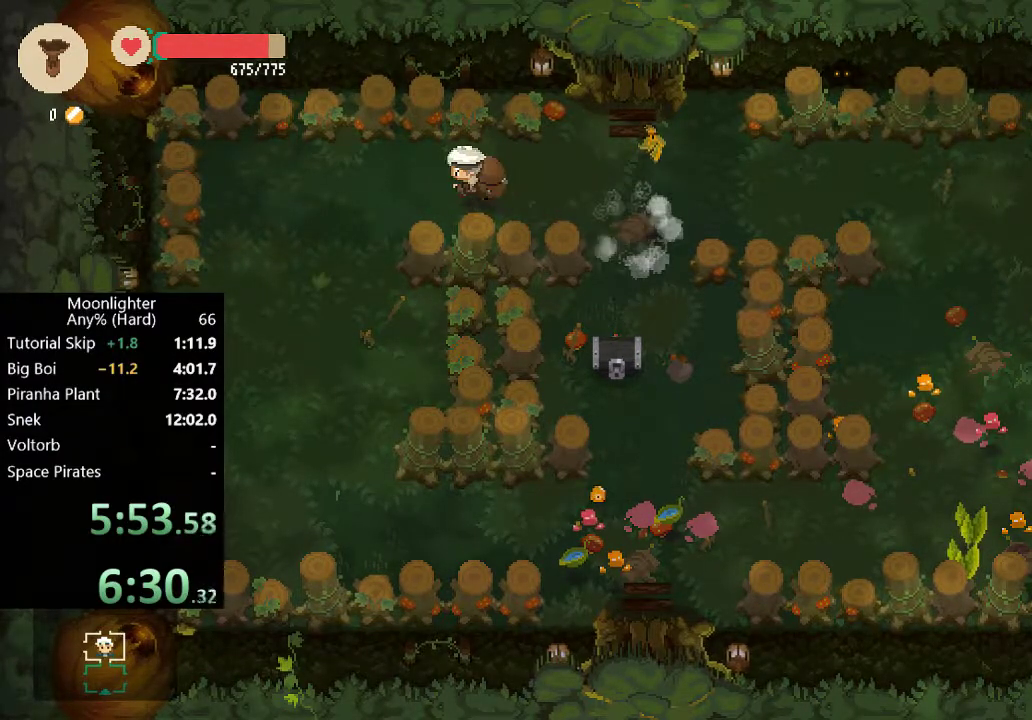
{"buttons": [], "left_stick": "down", "events": [[333, "left_stick", "down-left"], [467, "left_stick", "down"]]}
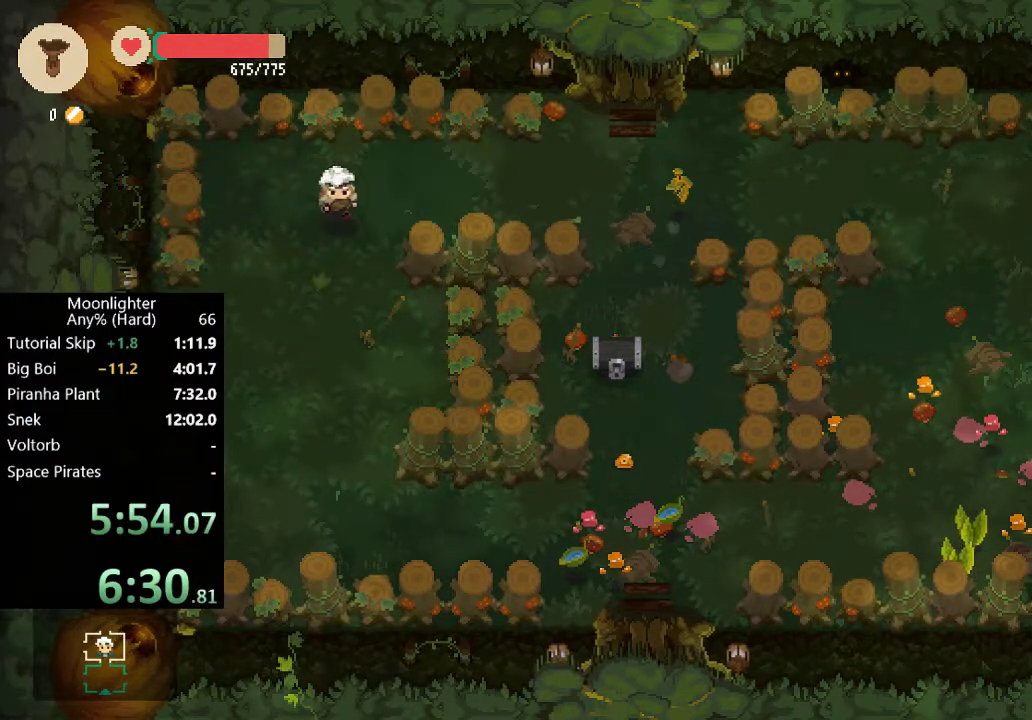
{"buttons": [], "left_stick": "left", "events": [[417, "left_stick", "left"]]}
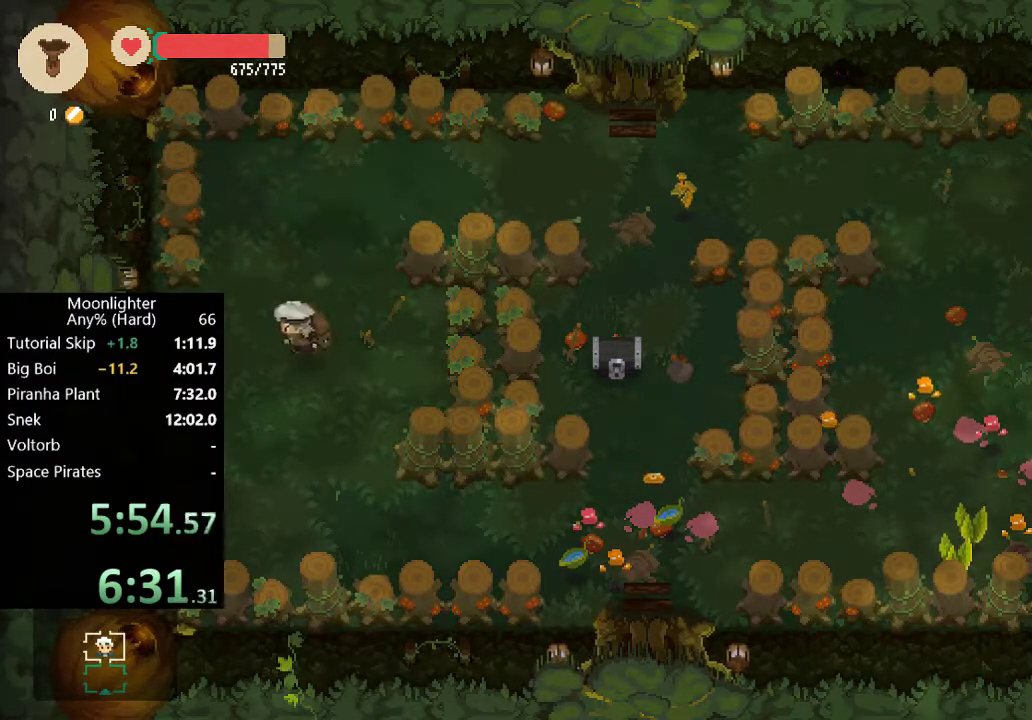
{"buttons": [], "left_stick": "down", "events": [[200, "left_stick", "down"]]}
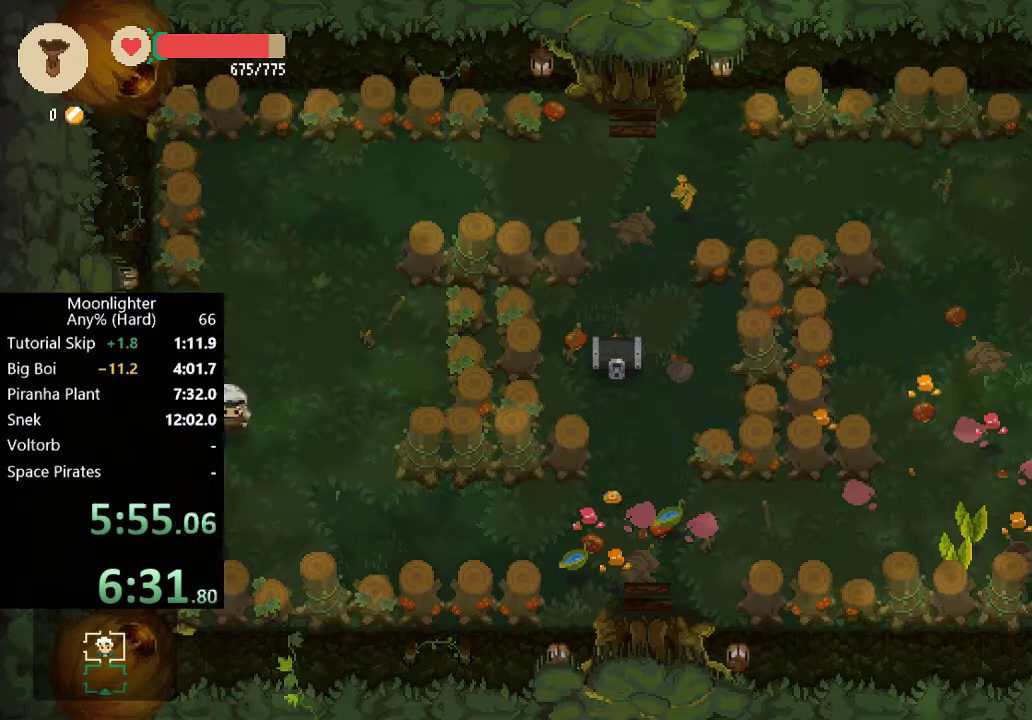
{"buttons": [], "left_stick": "right", "events": [[67, "left_stick", "down-right"], [333, "left_stick", "right"]]}
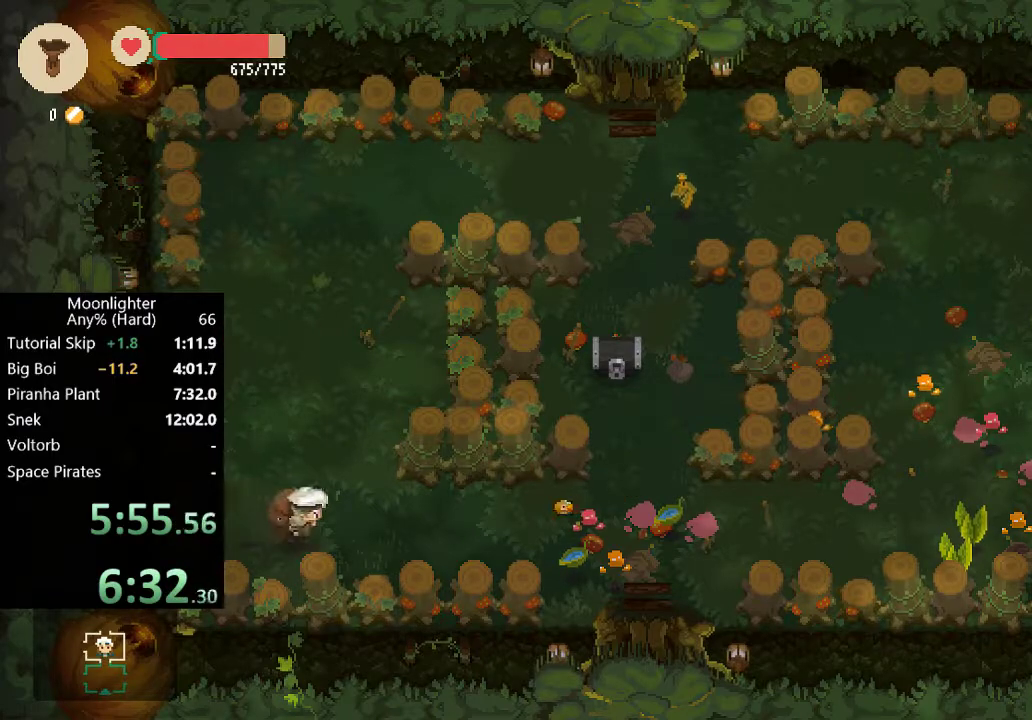
{"buttons": [], "left_stick": "center", "events": [[333, "X", "down"], [417, "left_stick", "center"], [467, "X", "up"]]}
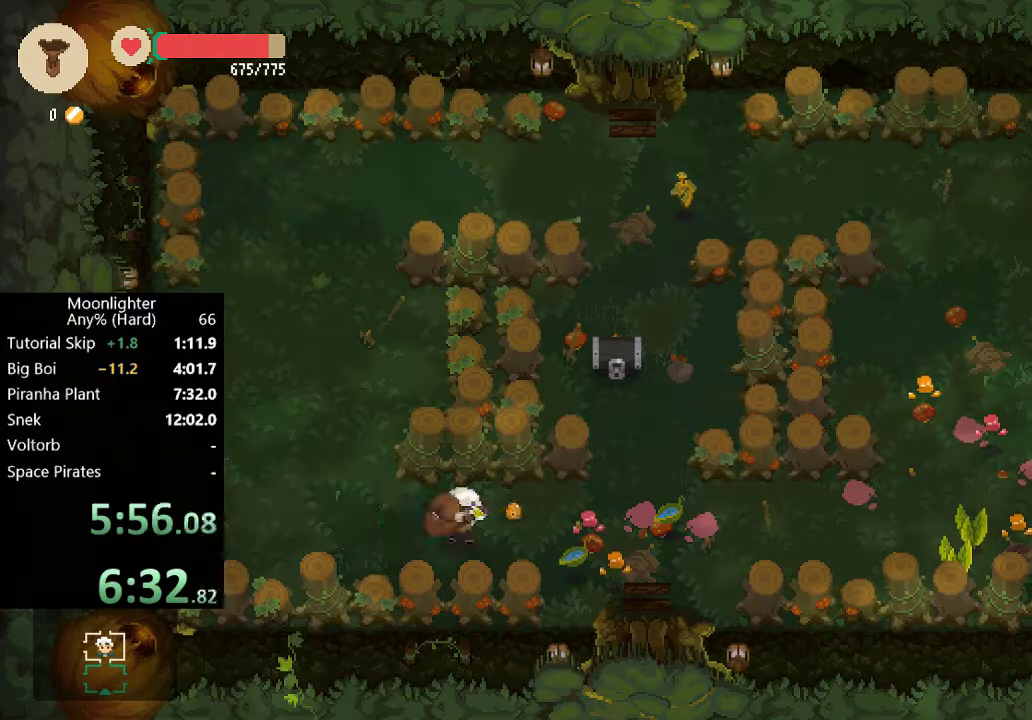
{"buttons": [], "left_stick": "left", "events": [[167, "left_stick", "left"]]}